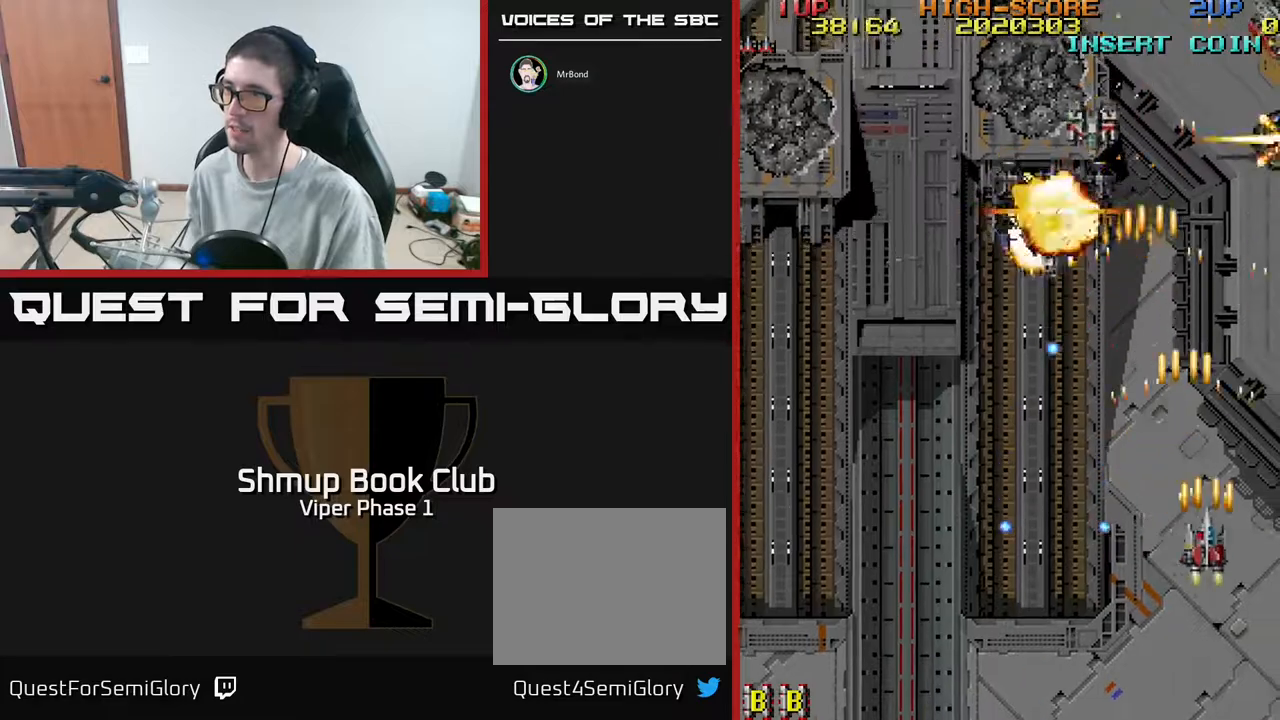
Gameplay with a controller (Xbox layout); each line is a JSON object with the inputs held at the frame after it. "events" lists button and stick changes between this image and that frame as [ms after this image, input, new state], when the widget could be followed in between. Not read: right_stick.
{"buttons": ["A", "DPAD_LEFT"], "left_stick": "center", "events": [[67, "DPAD_LEFT", "down"], [150, "DPAD_DOWN", "down"], [417, "DPAD_DOWN", "up"]]}
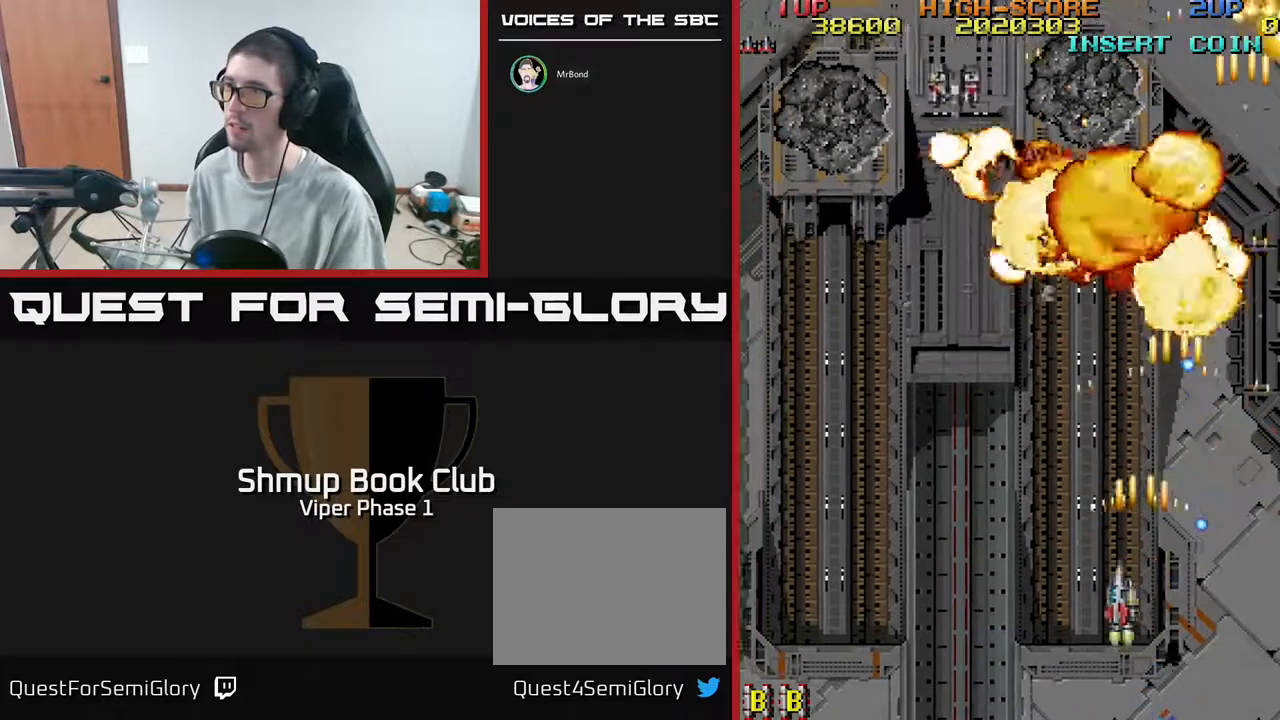
{"buttons": ["A", "DPAD_LEFT"], "left_stick": "center", "events": [[267, "DPAD_UP", "down"], [450, "DPAD_UP", "up"]]}
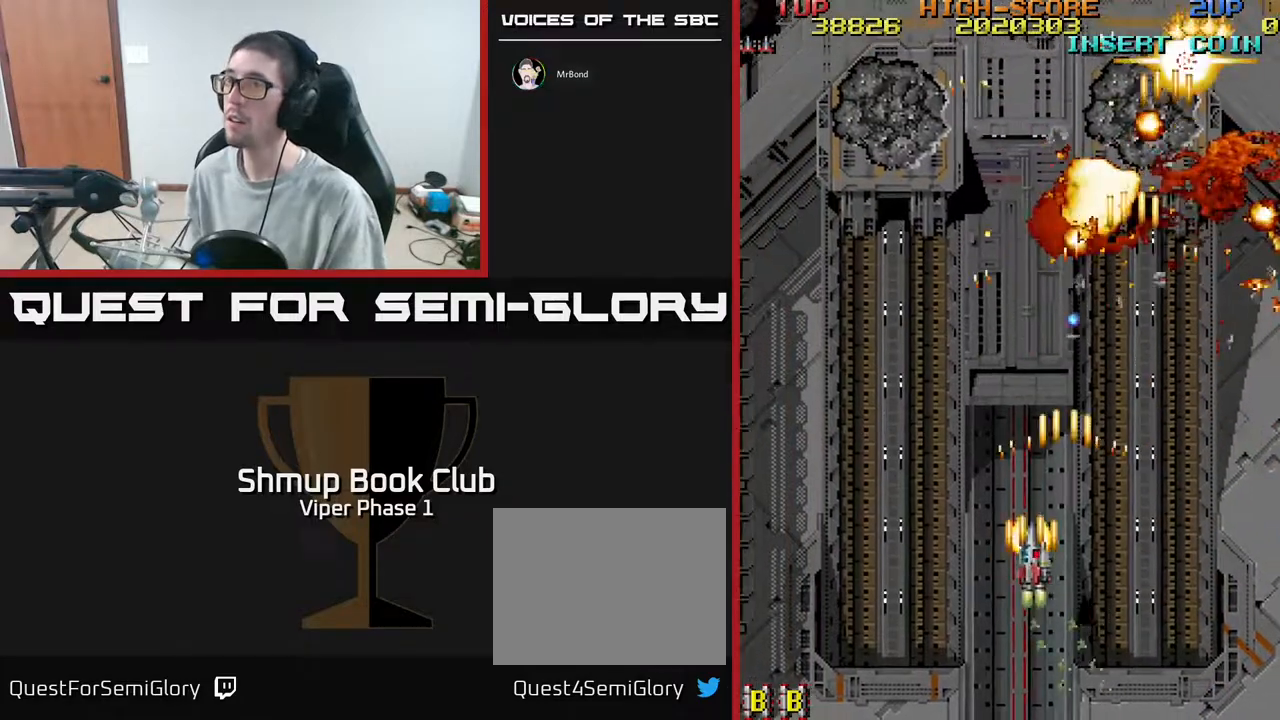
{"buttons": ["A", "DPAD_UP", "DPAD_LEFT"], "left_stick": "center", "events": [[500, "DPAD_UP", "down"]]}
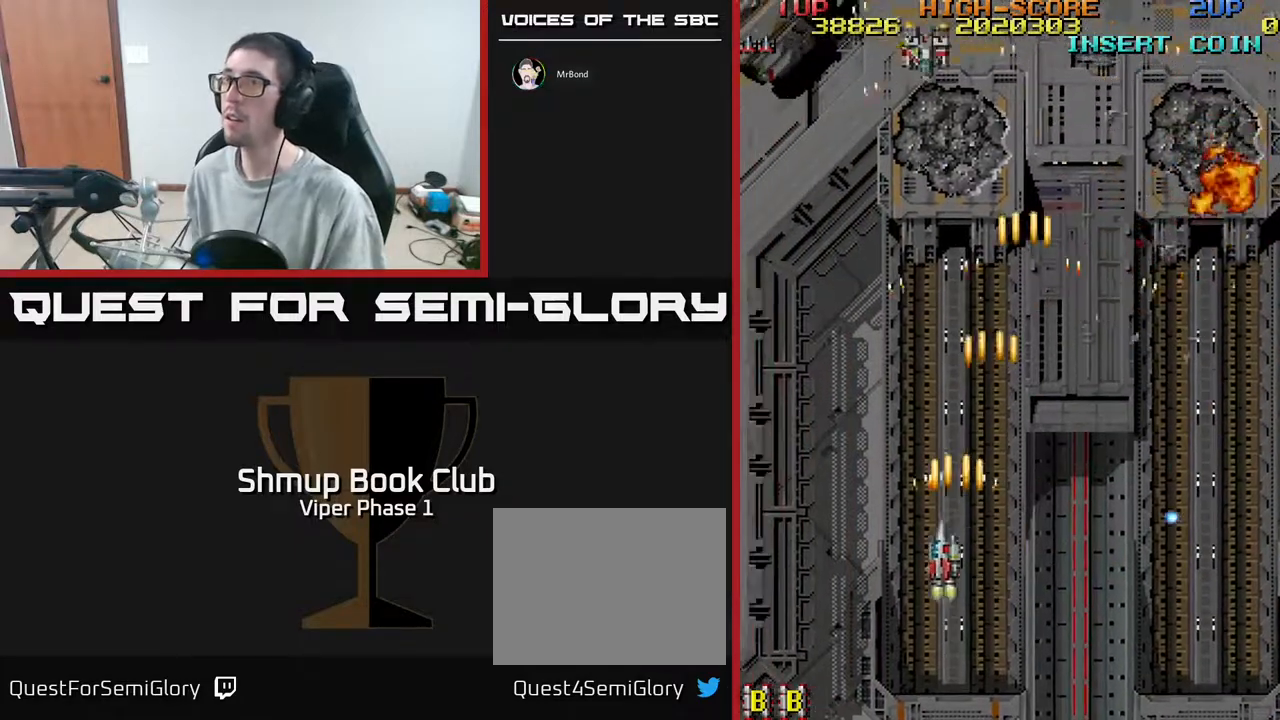
{"buttons": ["A", "DPAD_RIGHT"], "left_stick": "center", "events": [[450, "DPAD_LEFT", "up"], [450, "DPAD_RIGHT", "down"], [450, "DPAD_UP", "up"]]}
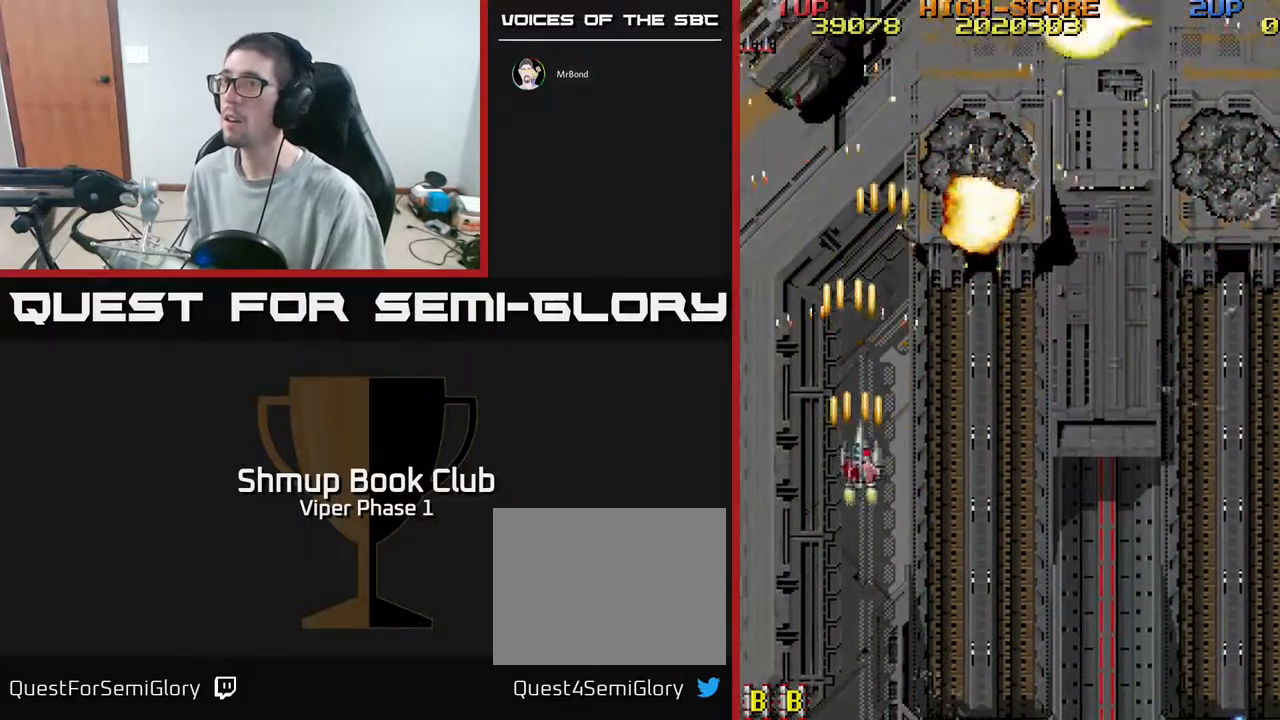
{"buttons": ["A", "DPAD_UP", "DPAD_RIGHT"], "left_stick": "center", "events": [[150, "DPAD_UP", "down"]]}
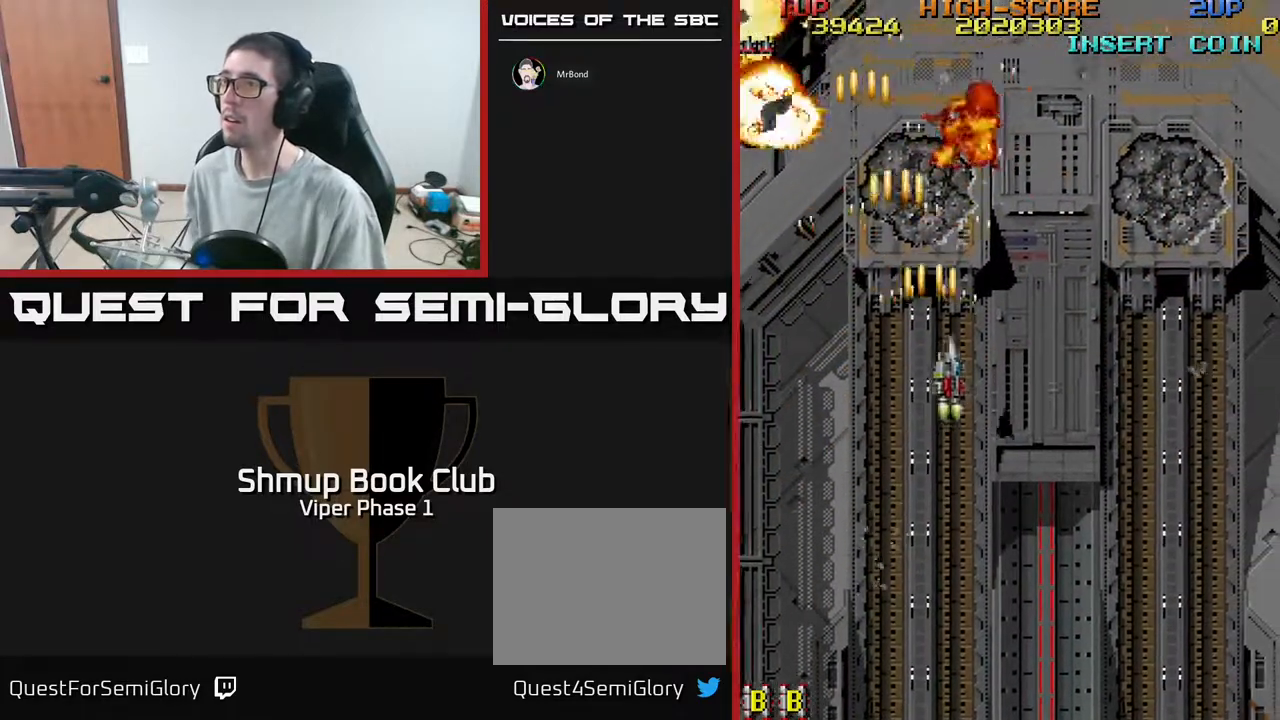
{"buttons": ["A", "DPAD_UP", "DPAD_RIGHT"], "left_stick": "center", "events": []}
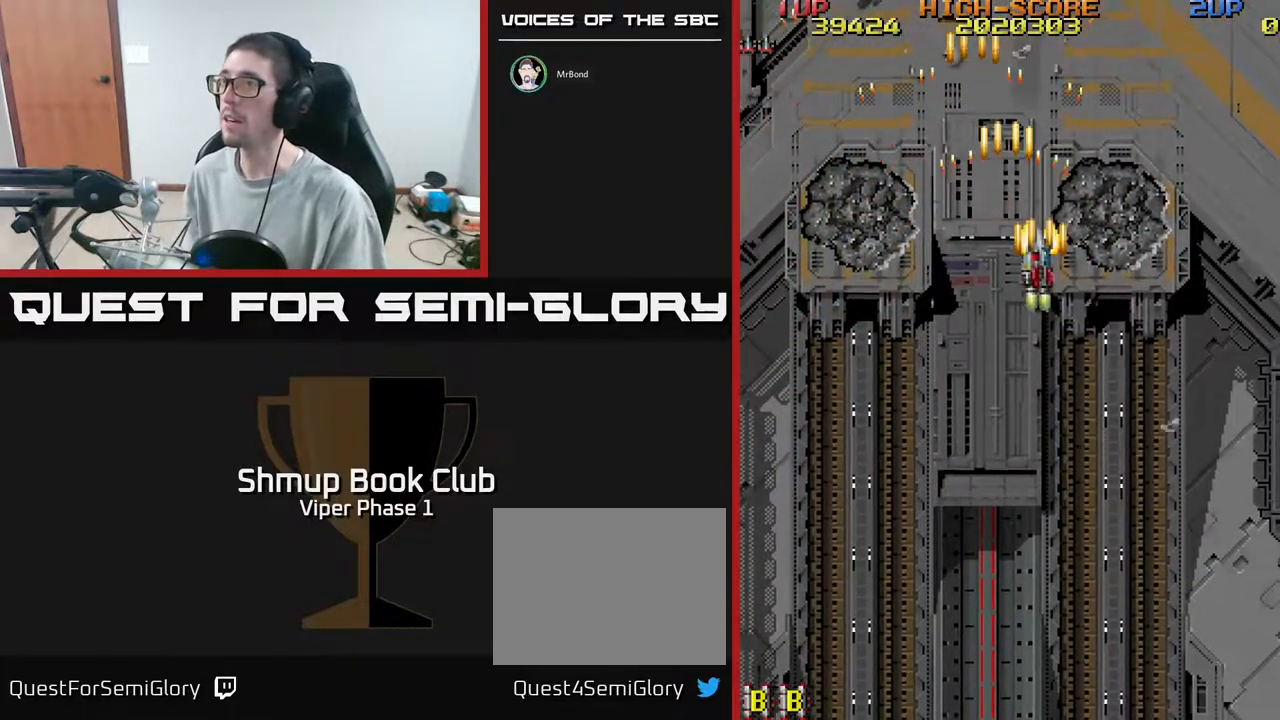
{"buttons": ["A", "DPAD_DOWN", "DPAD_RIGHT"], "left_stick": "center", "events": [[67, "DPAD_UP", "up"], [450, "DPAD_DOWN", "down"]]}
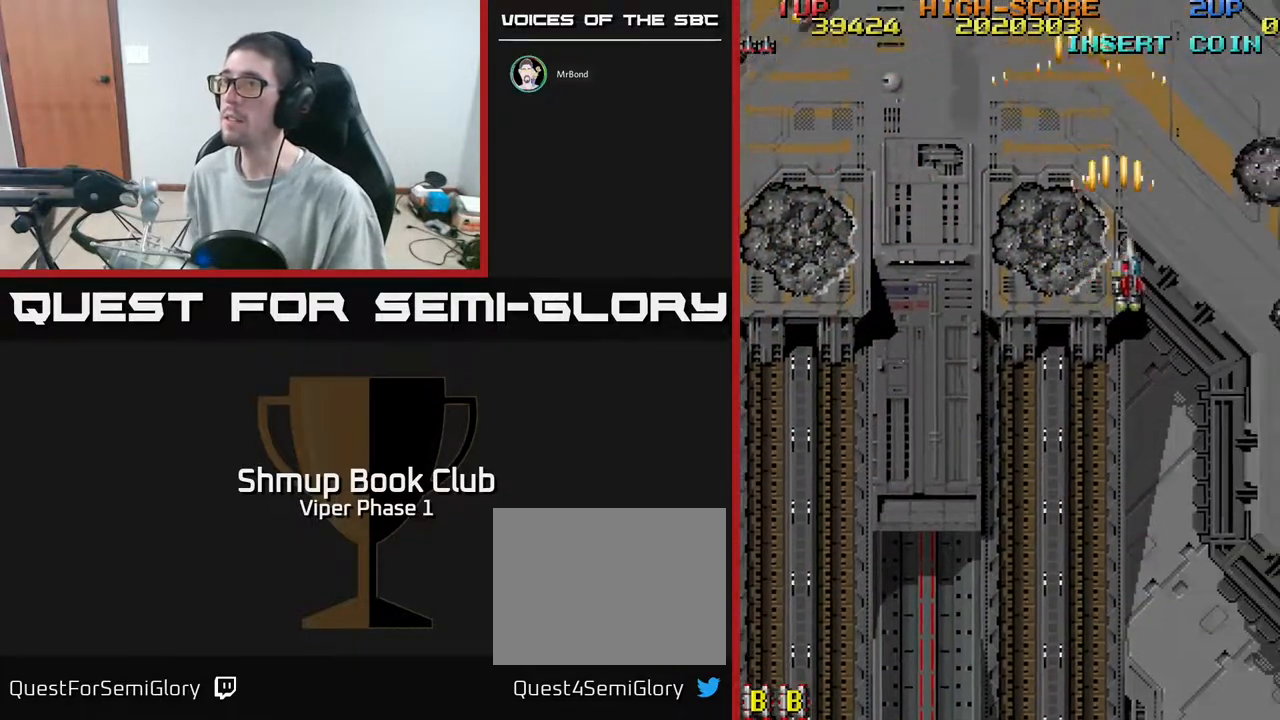
{"buttons": ["DPAD_LEFT"], "left_stick": "center", "events": [[33, "DPAD_RIGHT", "up"], [183, "DPAD_RIGHT", "down"], [400, "DPAD_RIGHT", "up"], [450, "DPAD_LEFT", "down"], [467, "DPAD_DOWN", "up"], [500, "A", "up"]]}
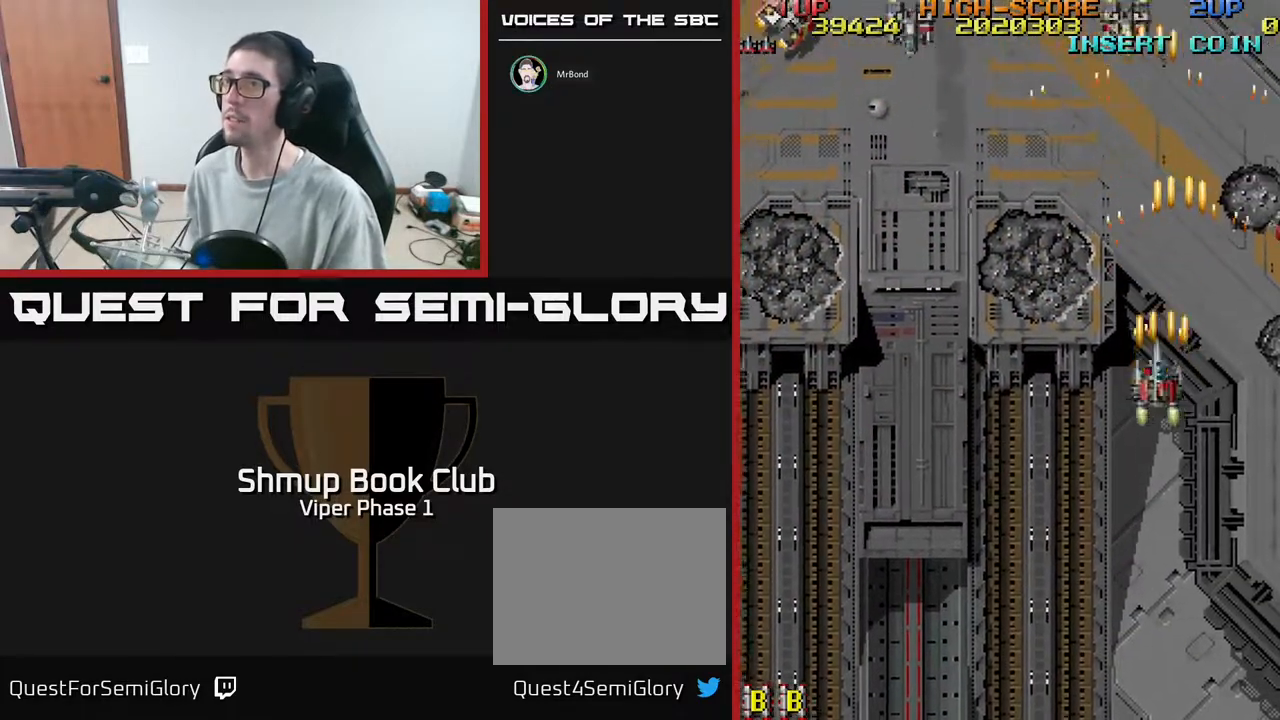
{"buttons": ["A", "DPAD_DOWN", "DPAD_LEFT"], "left_stick": "center", "events": [[100, "DPAD_UP", "down"], [300, "DPAD_UP", "up"], [317, "A", "down"], [400, "DPAD_DOWN", "down"]]}
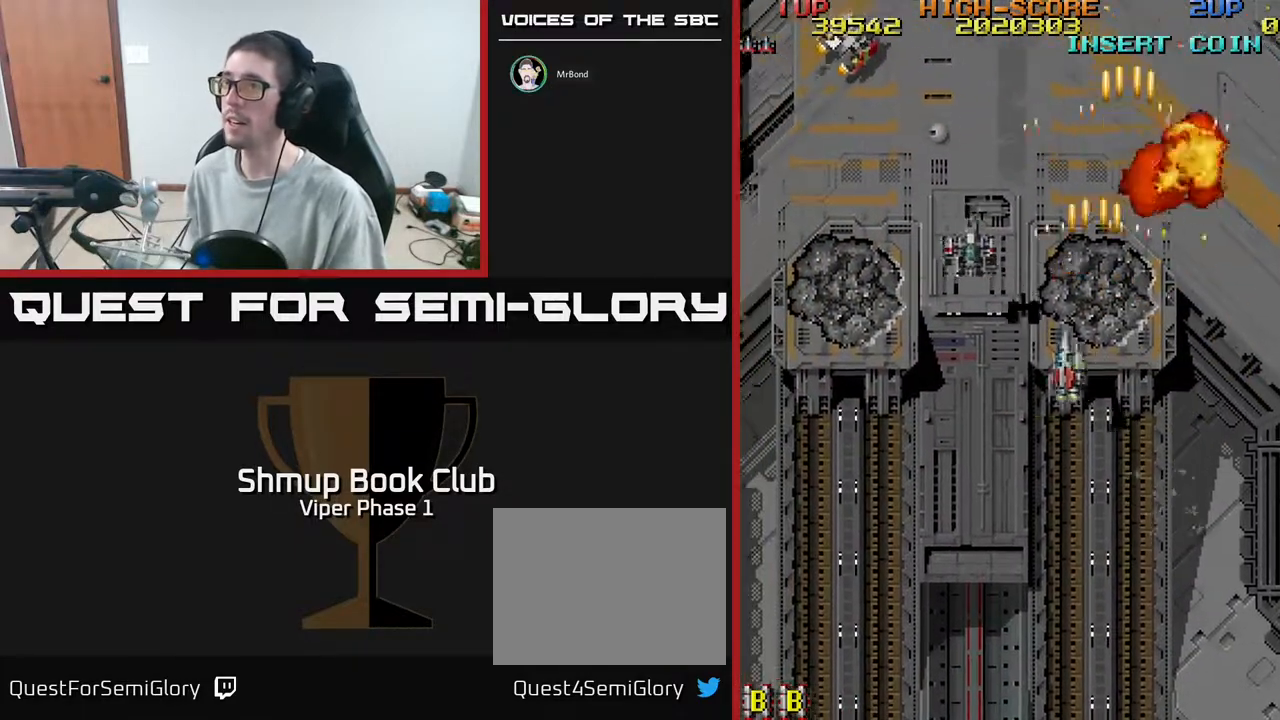
{"buttons": ["A", "DPAD_LEFT"], "left_stick": "center", "events": [[83, "A", "up"], [200, "A", "down"], [367, "DPAD_DOWN", "up"]]}
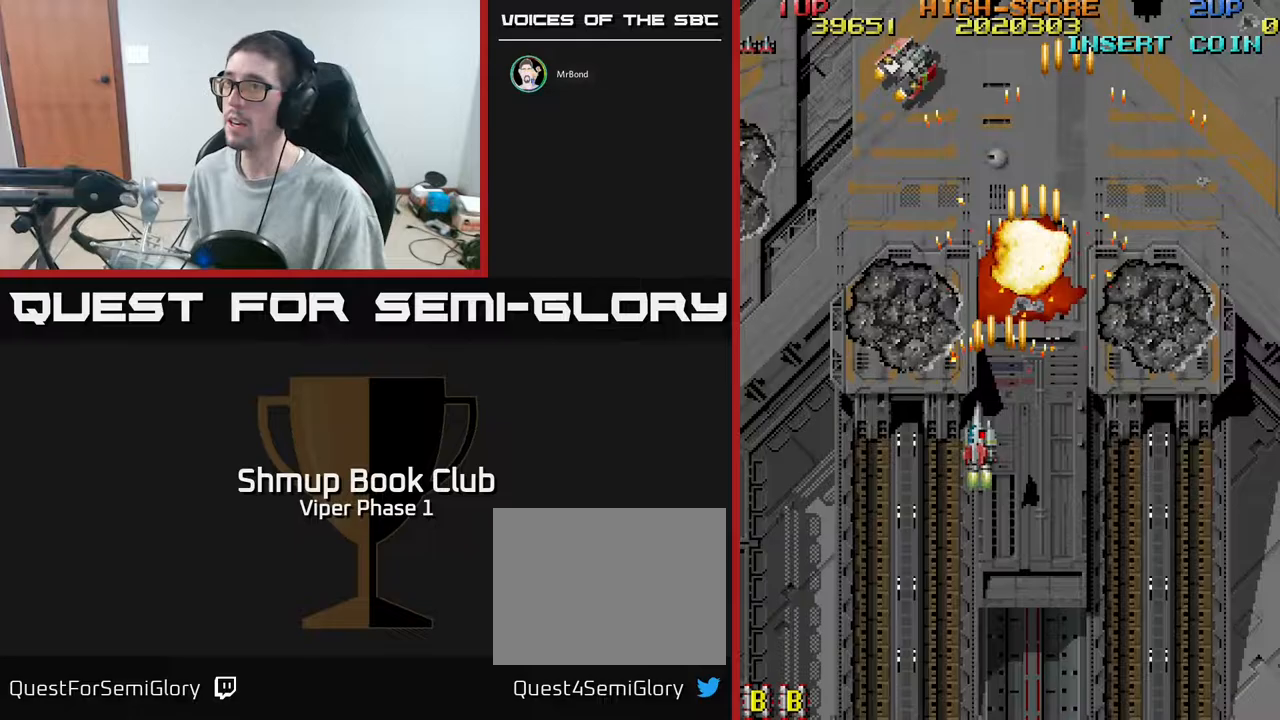
{"buttons": ["A", "DPAD_UP", "DPAD_LEFT"], "left_stick": "center", "events": [[150, "DPAD_UP", "down"]]}
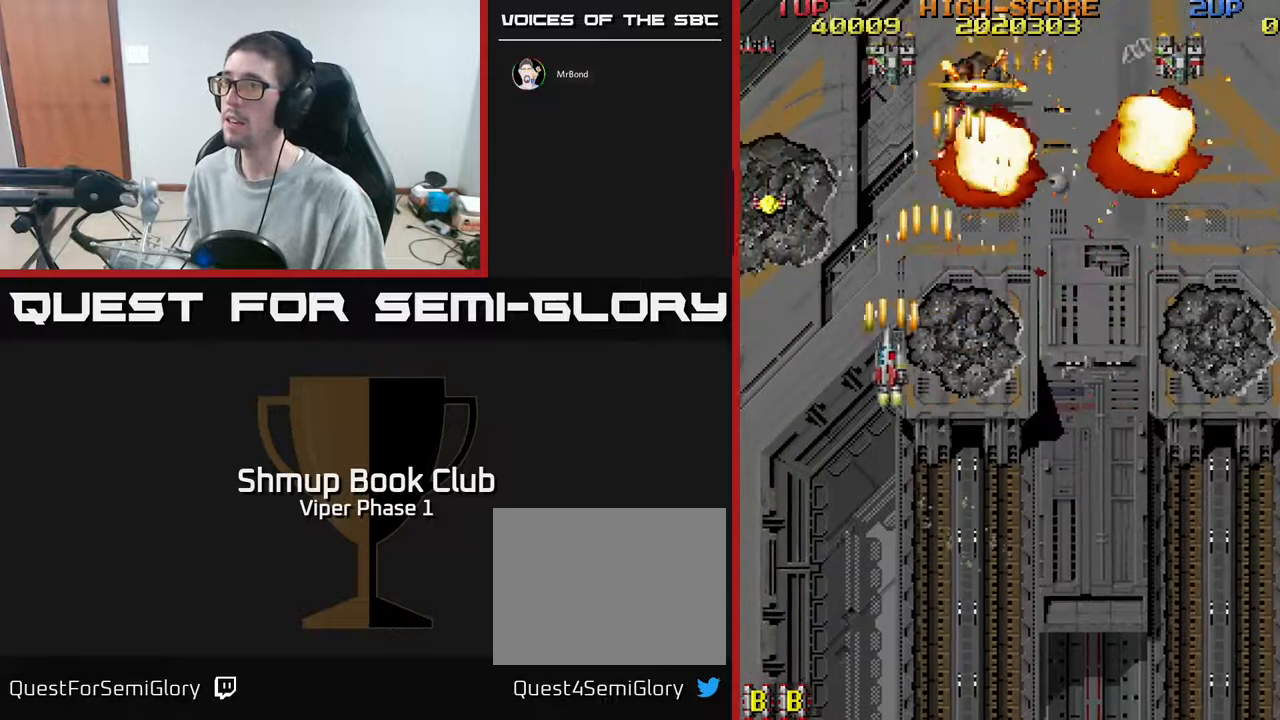
{"buttons": ["A", "DPAD_UP"], "left_stick": "center", "events": [[283, "DPAD_LEFT", "up"]]}
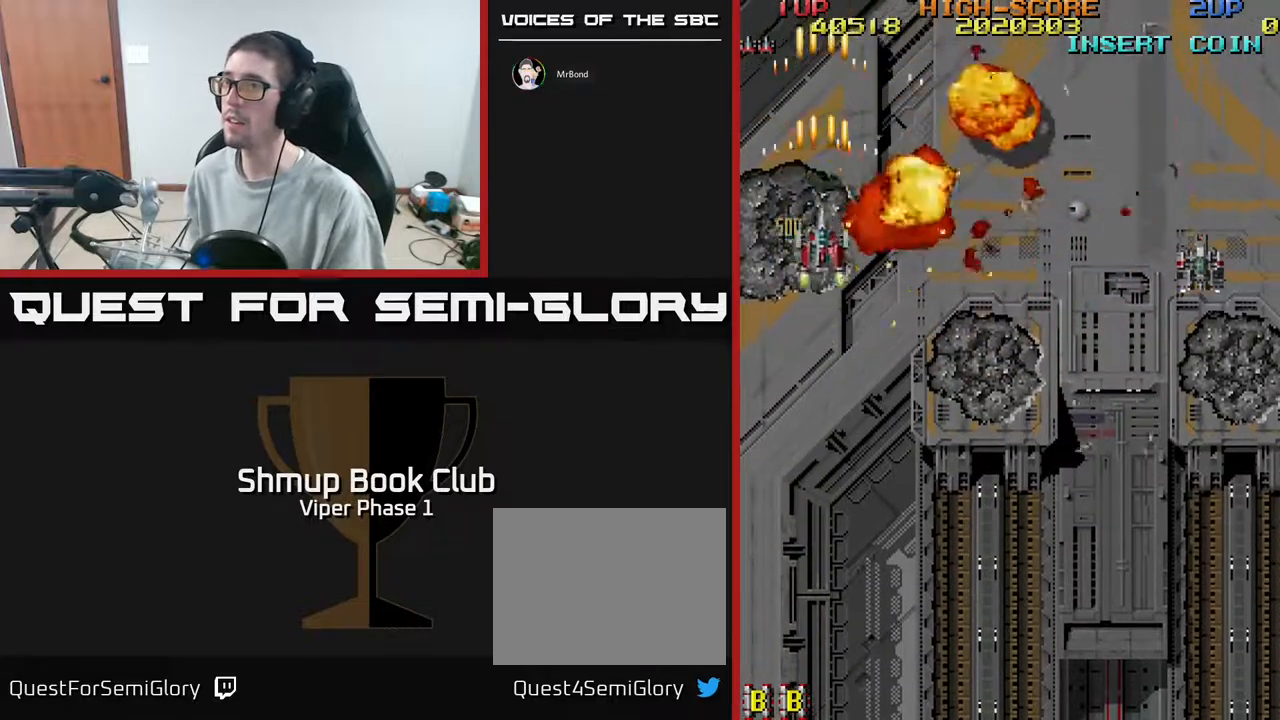
{"buttons": ["A", "DPAD_DOWN", "DPAD_RIGHT"], "left_stick": "center", "events": [[50, "DPAD_UP", "up"], [67, "DPAD_RIGHT", "down"], [83, "DPAD_DOWN", "down"], [150, "A", "up"], [283, "A", "down"]]}
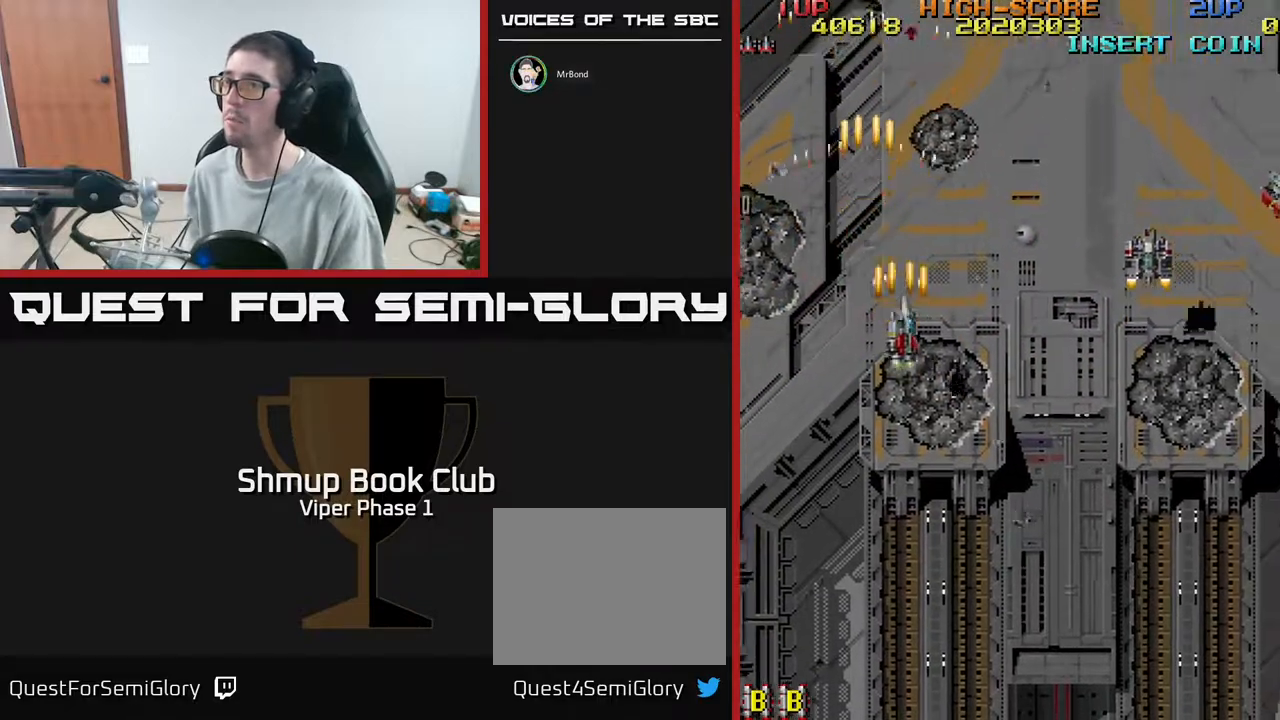
{"buttons": ["A", "DPAD_RIGHT"], "left_stick": "center", "events": [[150, "DPAD_DOWN", "up"]]}
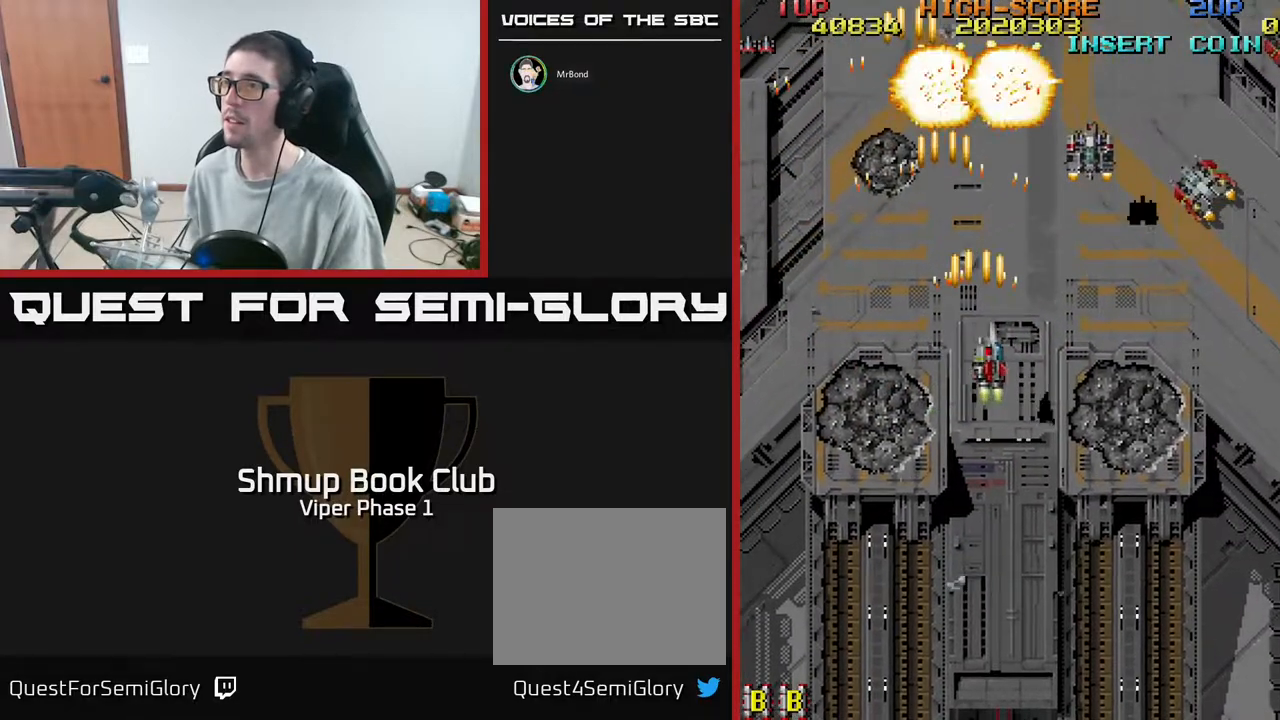
{"buttons": ["A", "DPAD_RIGHT"], "left_stick": "center", "events": []}
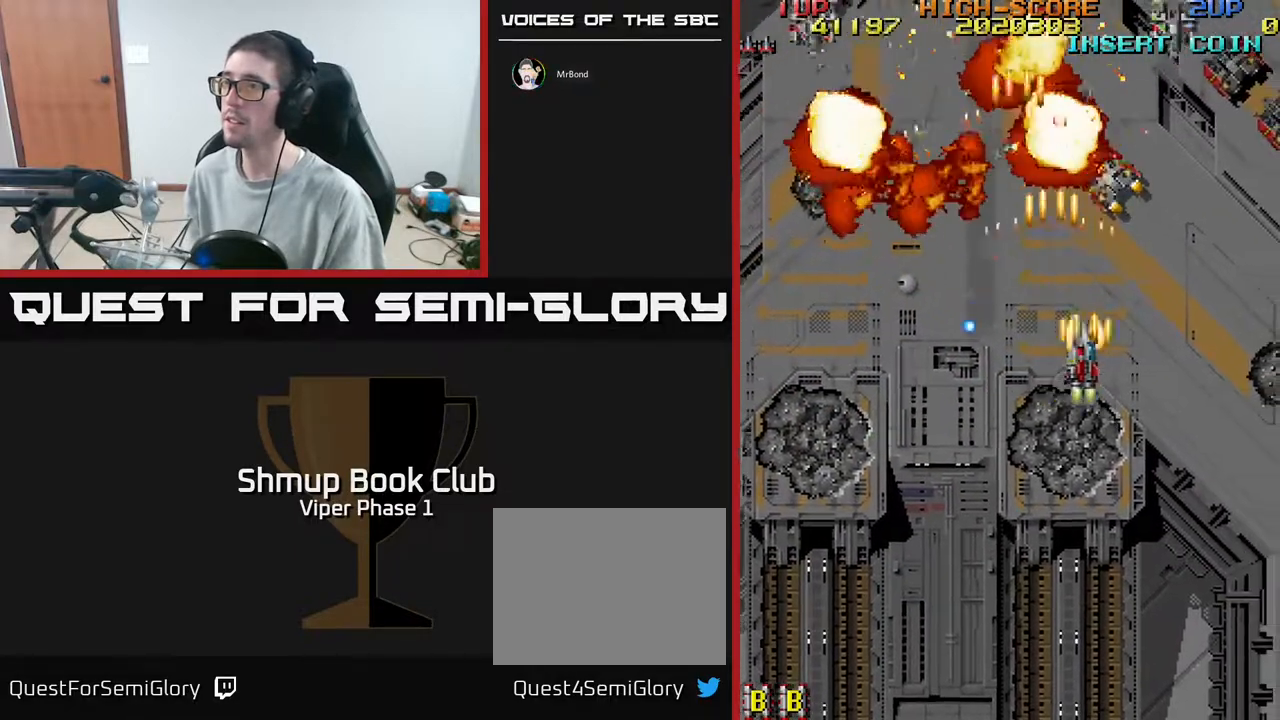
{"buttons": ["A", "DPAD_DOWN"], "left_stick": "center", "events": [[250, "DPAD_DOWN", "down"], [467, "DPAD_RIGHT", "up"]]}
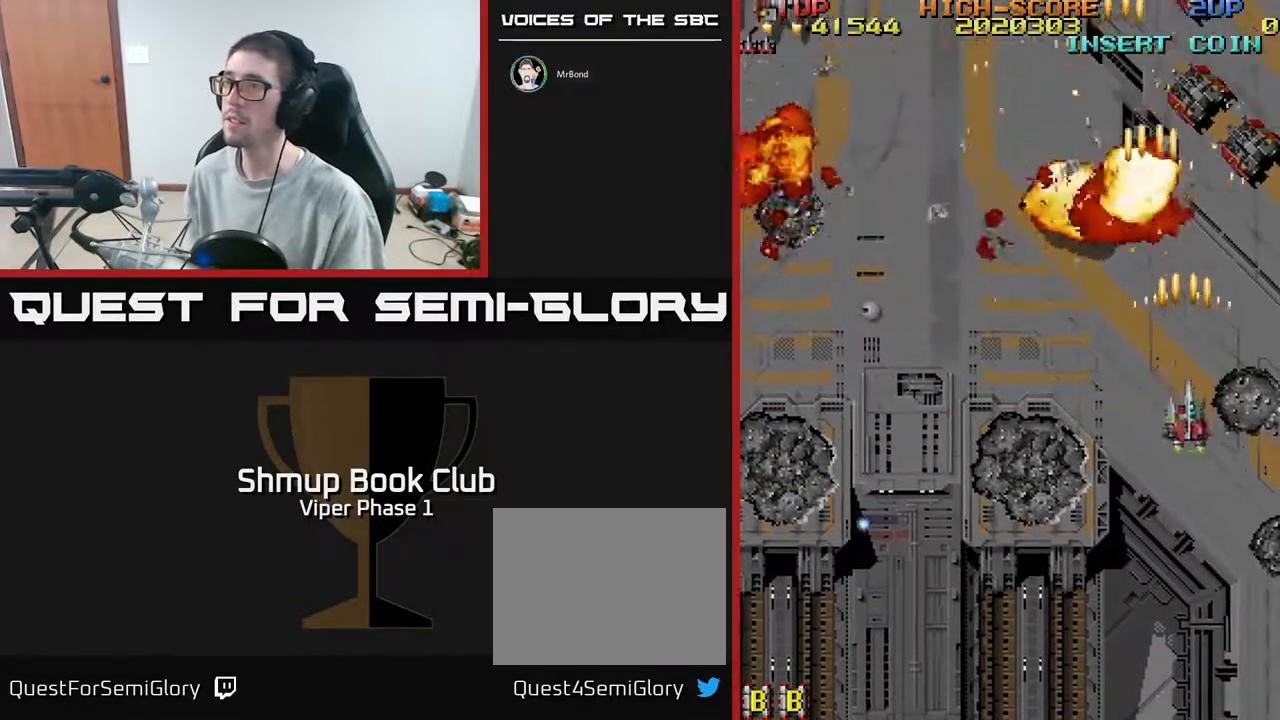
{"buttons": ["DPAD_LEFT"], "left_stick": "center", "events": [[33, "DPAD_LEFT", "down"], [100, "DPAD_DOWN", "up"], [333, "A", "up"]]}
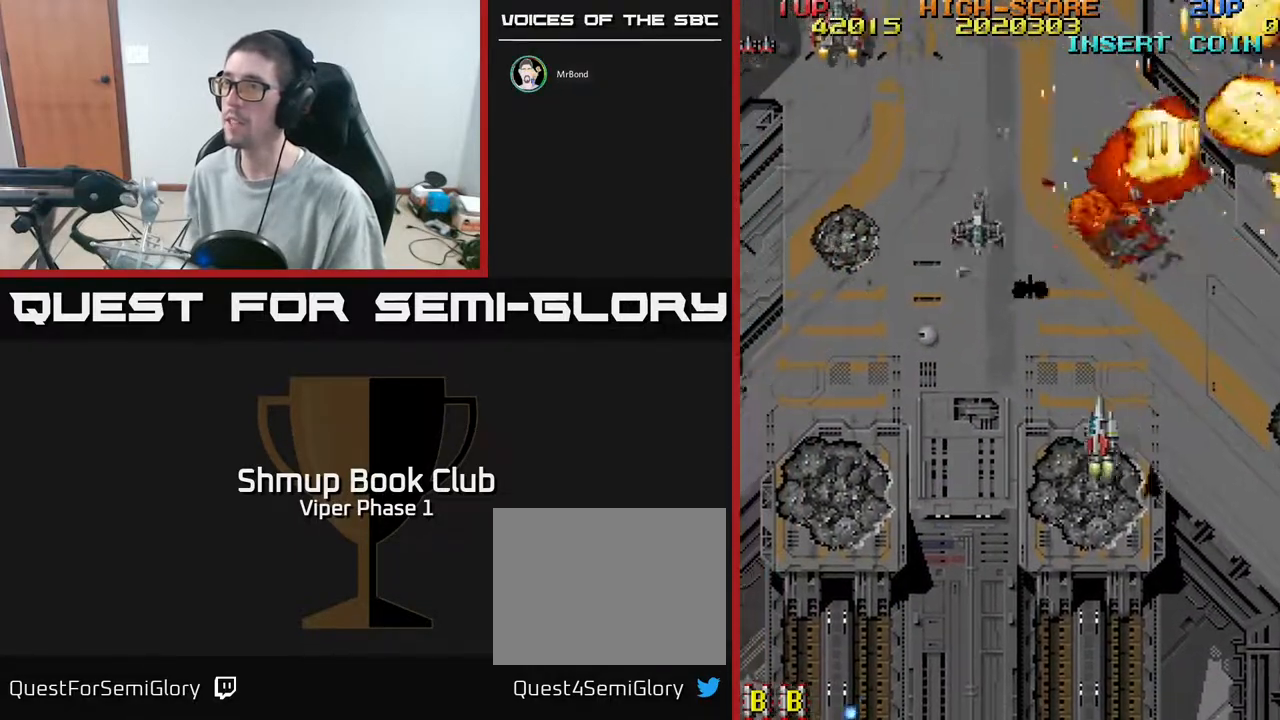
{"buttons": ["A", "DPAD_LEFT"], "left_stick": "center", "events": [[150, "DPAD_DOWN", "down"], [183, "A", "down"], [217, "DPAD_DOWN", "up"]]}
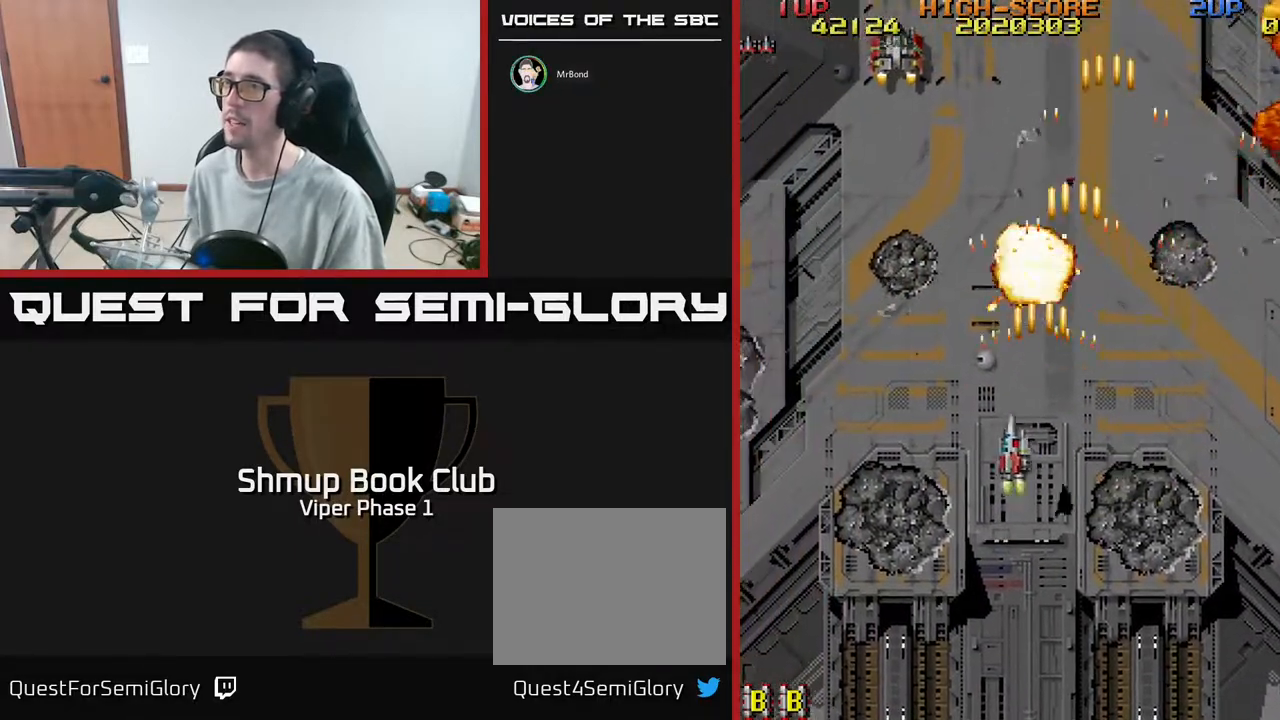
{"buttons": ["A", "DPAD_UP", "DPAD_LEFT"], "left_stick": "center", "events": [[117, "DPAD_UP", "down"]]}
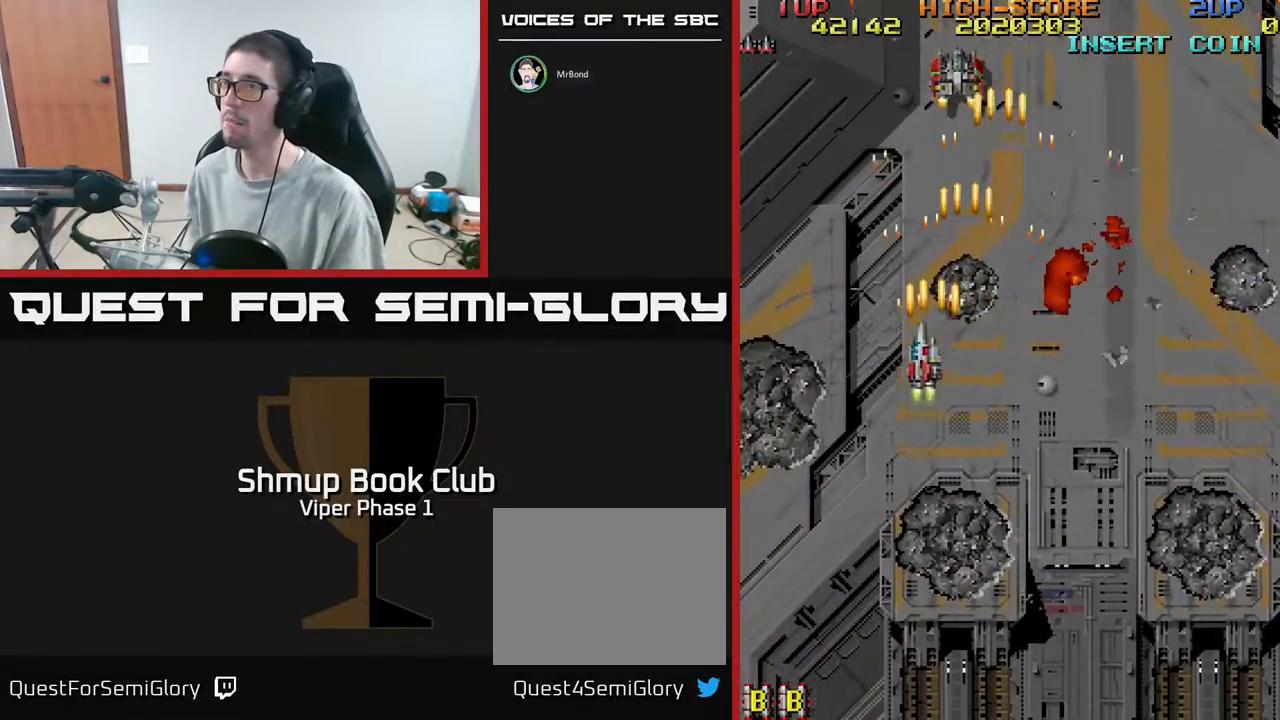
{"buttons": ["DPAD_RIGHT"], "left_stick": "center", "events": [[133, "DPAD_LEFT", "up"], [217, "DPAD_RIGHT", "down"], [350, "DPAD_UP", "up"], [367, "A", "up"]]}
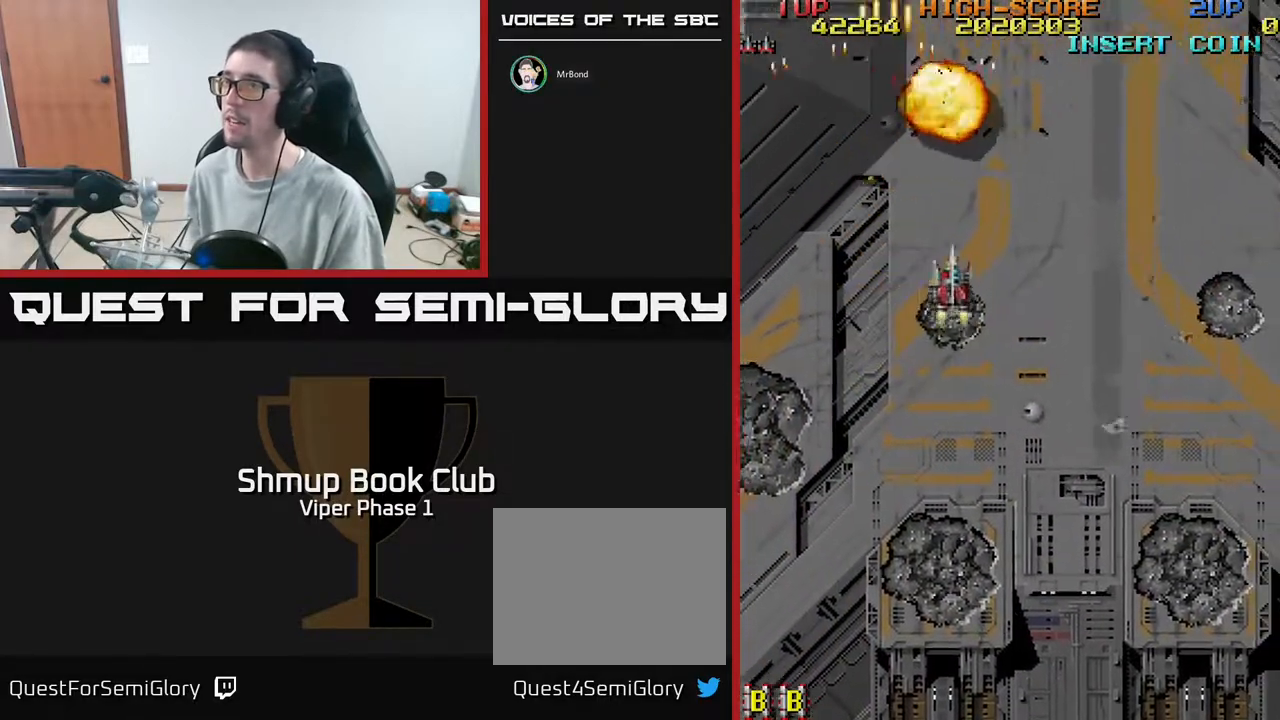
{"buttons": ["DPAD_DOWN", "DPAD_RIGHT"], "left_stick": "center", "events": [[17, "DPAD_DOWN", "down"]]}
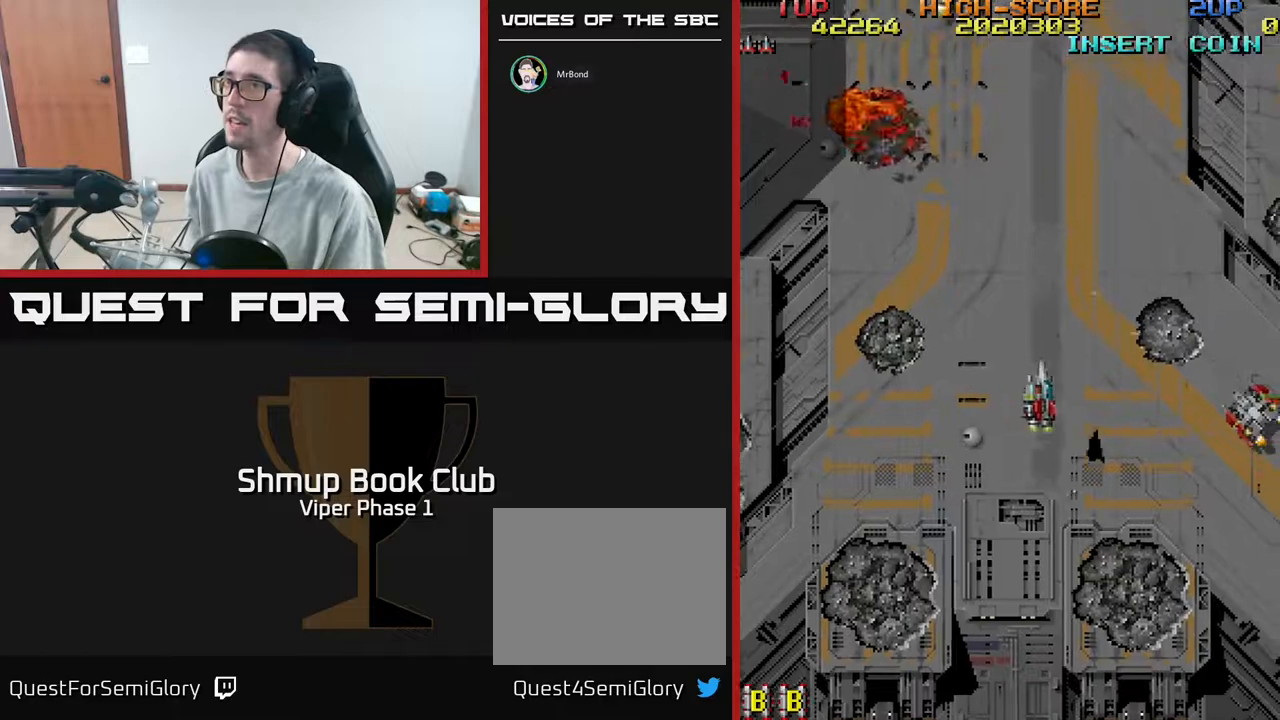
{"buttons": ["A", "DPAD_UP"], "left_stick": "center", "events": [[83, "DPAD_RIGHT", "up"], [250, "DPAD_DOWN", "up"], [250, "DPAD_LEFT", "down"], [300, "A", "down"], [417, "DPAD_UP", "down"], [450, "DPAD_LEFT", "up"]]}
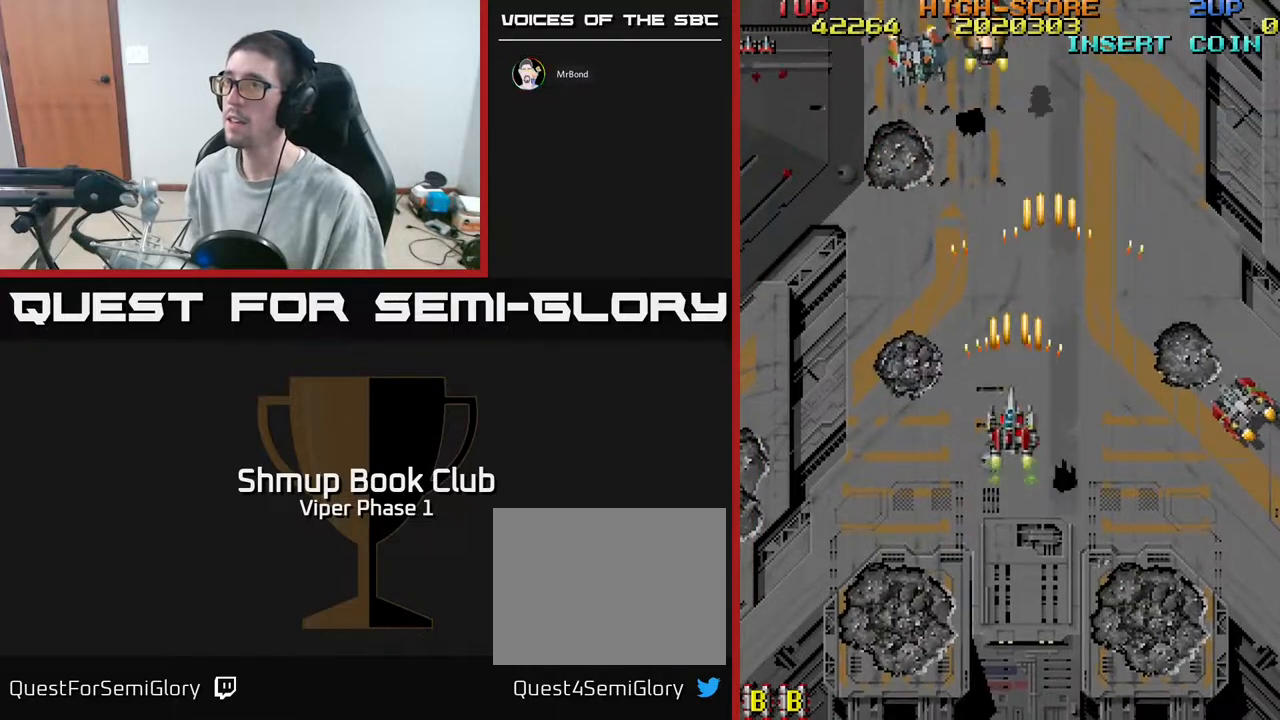
{"buttons": ["DPAD_DOWN", "DPAD_RIGHT"], "left_stick": "center", "events": [[83, "DPAD_UP", "up"], [133, "DPAD_DOWN", "down"], [217, "DPAD_RIGHT", "down"], [317, "A", "up"]]}
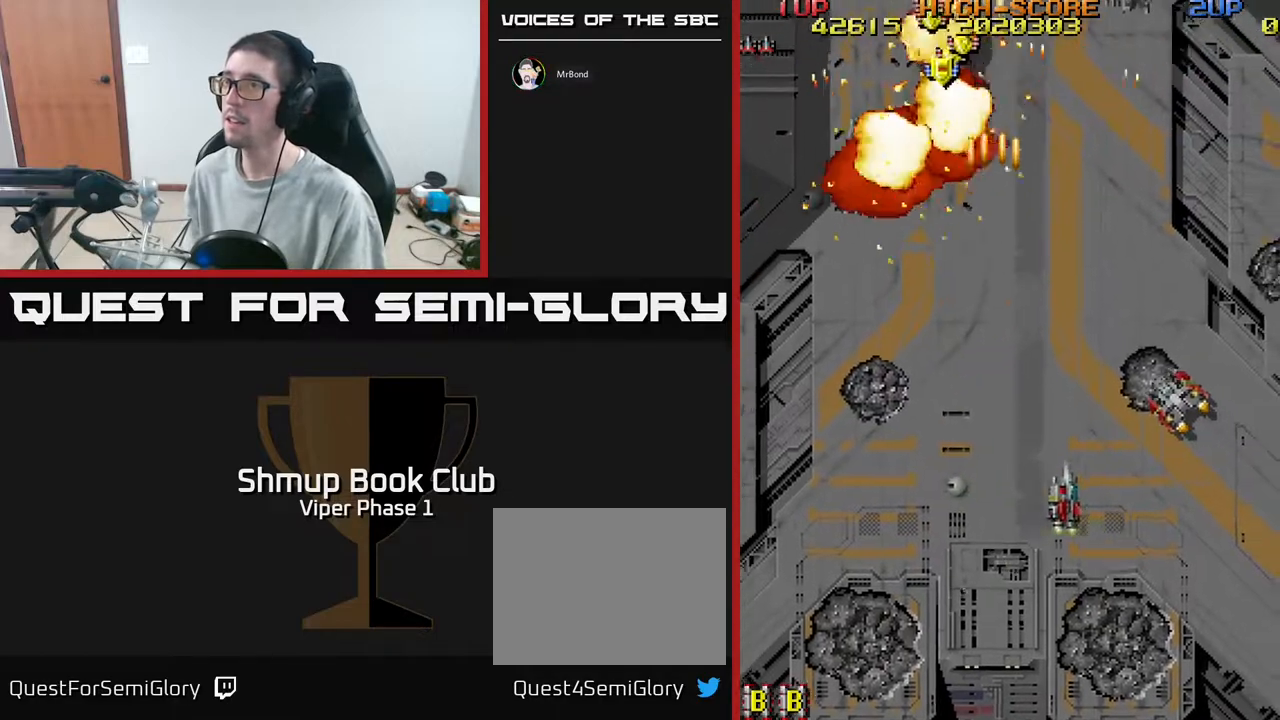
{"buttons": ["A", "DPAD_UP", "DPAD_LEFT"], "left_stick": "center", "events": [[50, "A", "down"], [150, "DPAD_DOWN", "up"], [317, "DPAD_RIGHT", "up"], [317, "DPAD_UP", "down"], [417, "DPAD_LEFT", "down"]]}
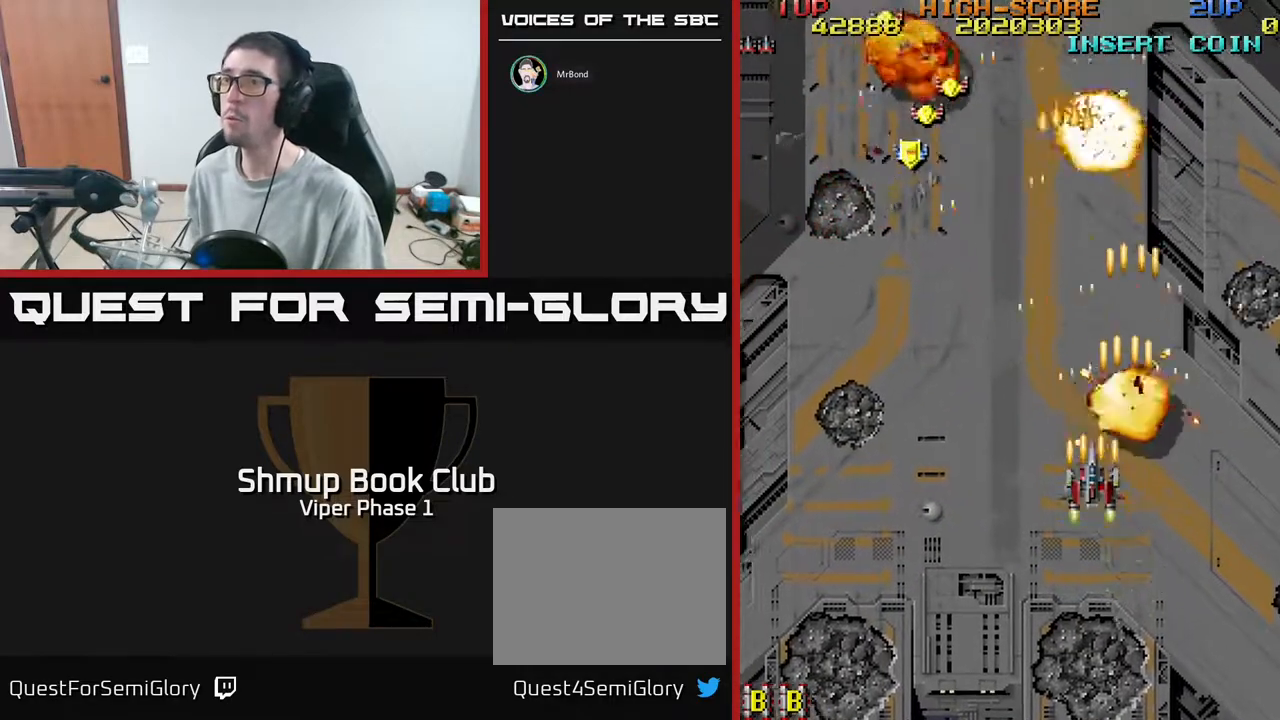
{"buttons": ["A", "DPAD_DOWN", "DPAD_LEFT"], "left_stick": "center", "events": [[50, "DPAD_LEFT", "up"], [183, "DPAD_LEFT", "down"], [250, "DPAD_UP", "up"], [367, "DPAD_DOWN", "down"]]}
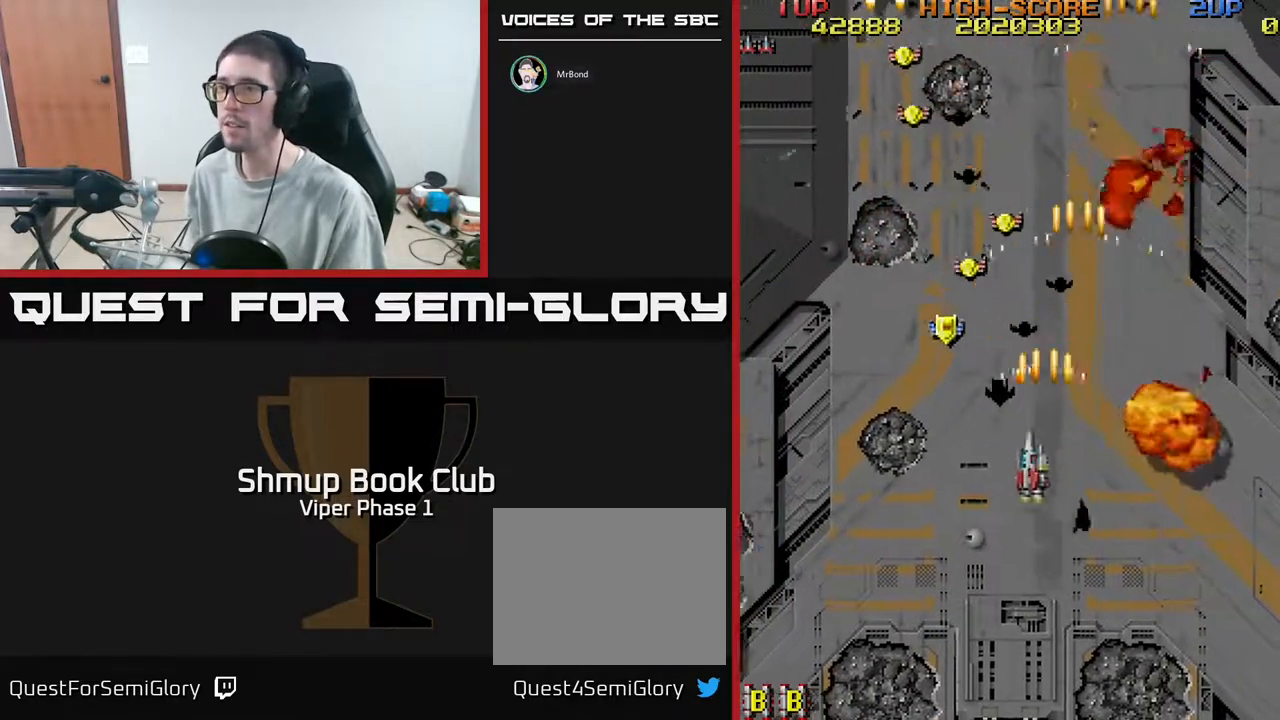
{"buttons": ["A", "DPAD_UP", "DPAD_RIGHT"], "left_stick": "center", "events": [[50, "DPAD_DOWN", "up"], [300, "DPAD_LEFT", "up"], [300, "DPAD_UP", "down"], [333, "DPAD_RIGHT", "down"]]}
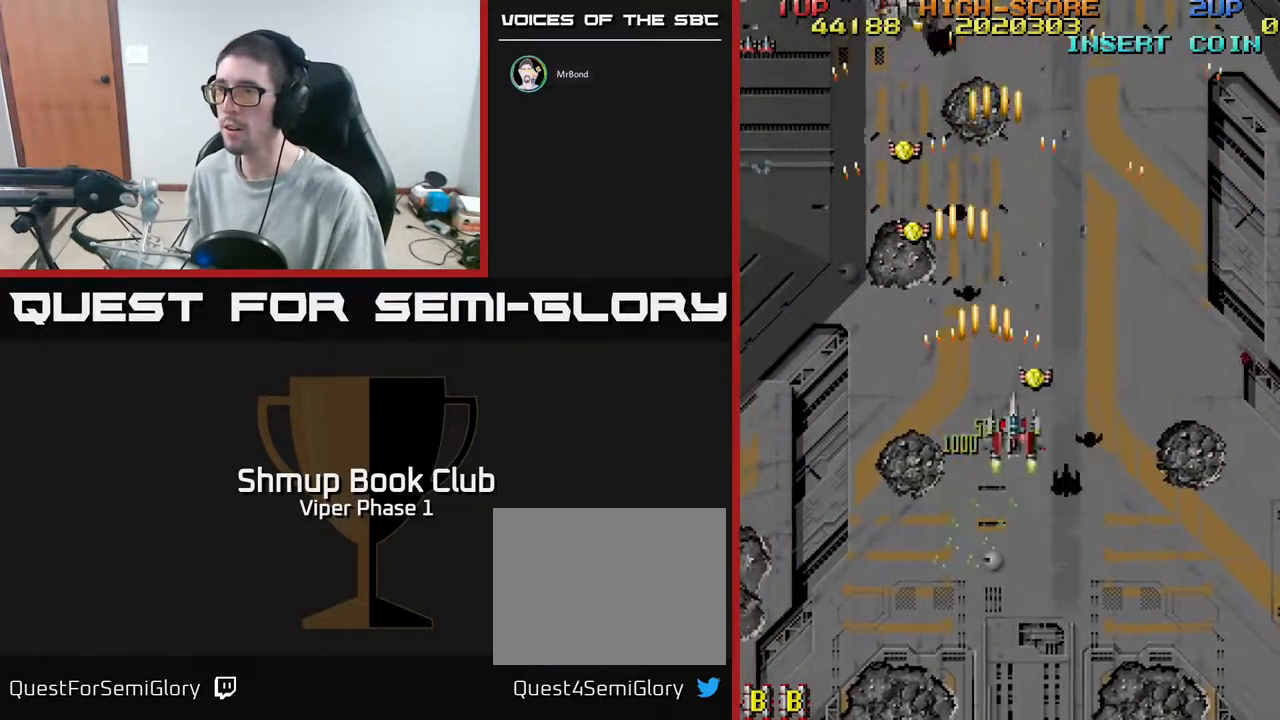
{"buttons": ["A", "DPAD_UP", "DPAD_LEFT"], "left_stick": "center", "events": [[83, "DPAD_RIGHT", "up"], [133, "DPAD_LEFT", "down"]]}